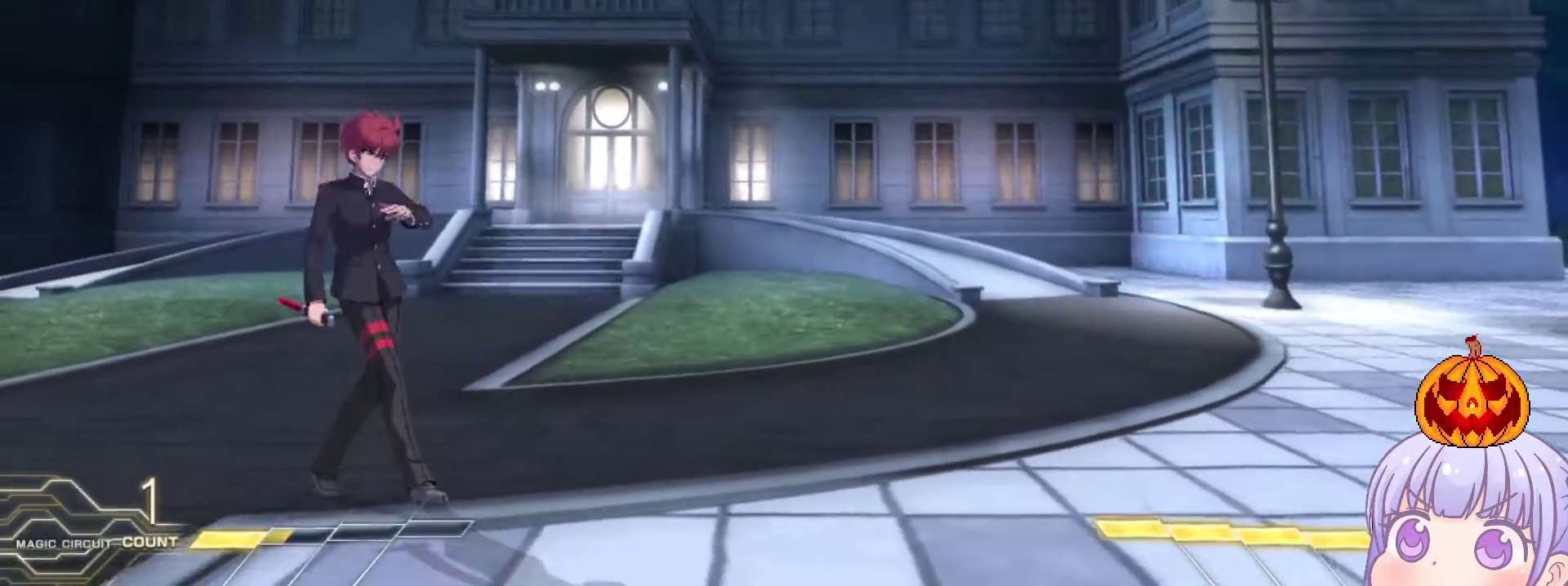
Gameplay with a controller (arcade stick); each line is a JSON object with the inputs held at the frame after it. "events" lists button and stick changes between this image and that frame as [ms after this image, input, new state], when the widget could be followed in between. Not read: L3 R3.
{"buttons": [], "left_stick": "right", "events": [[150, "left_stick", "right"], [167, "SQUARE", "down"], [167, "TRIANGLE", "down"], [217, "TRIANGLE", "up"], [233, "SQUARE", "up"]]}
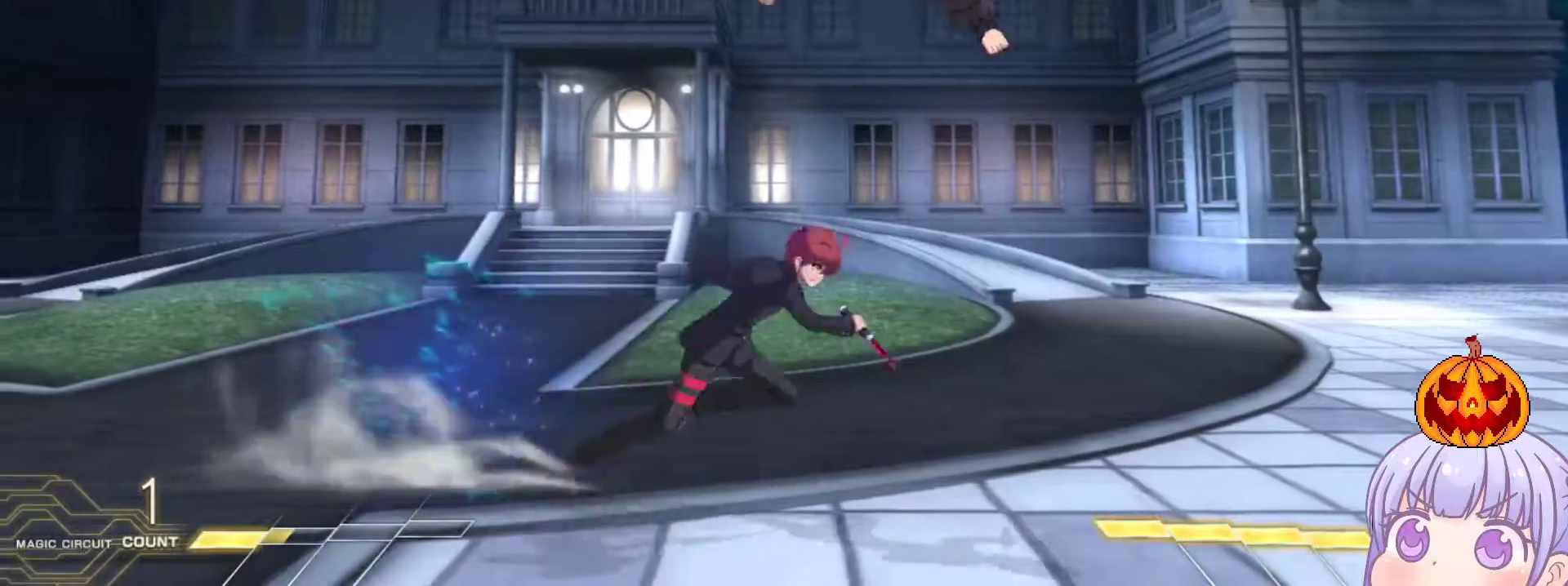
{"buttons": [], "left_stick": "up", "events": [[117, "left_stick", "center"], [400, "left_stick", "down"], [483, "left_stick", "up"]]}
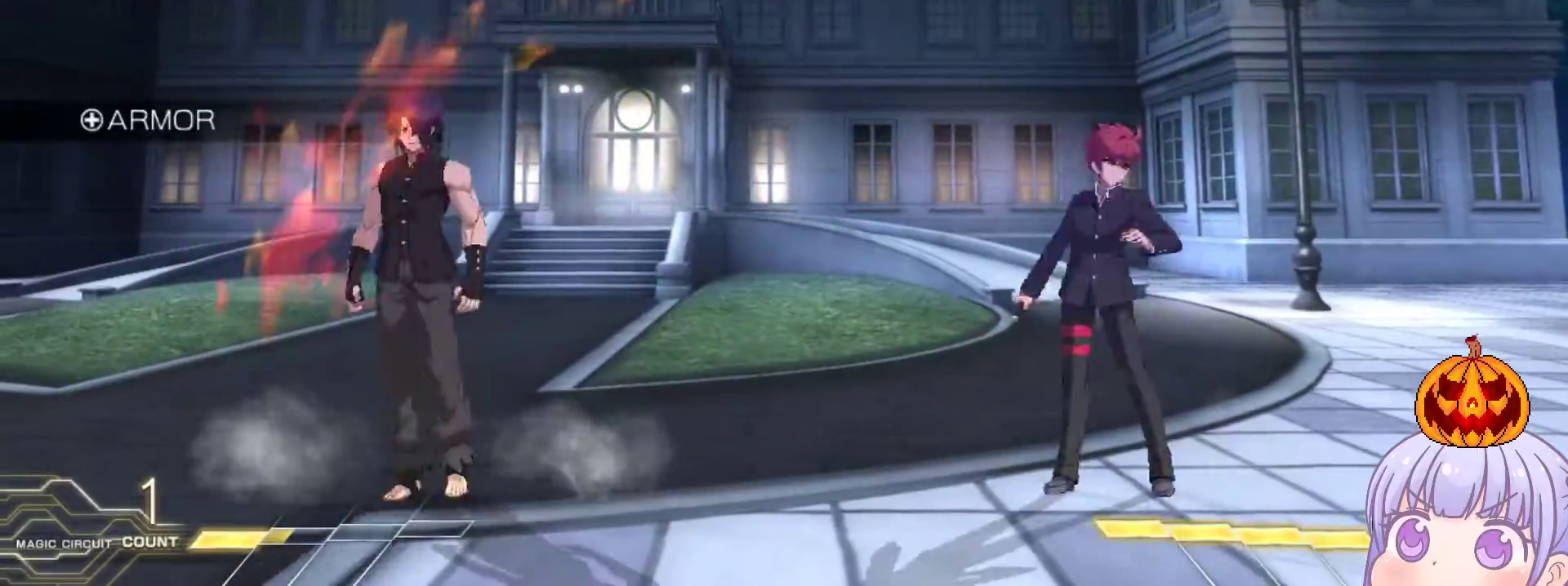
{"buttons": ["R1"], "left_stick": "right", "events": [[117, "left_stick", "center"], [217, "R1", "down"], [267, "left_stick", "right"]]}
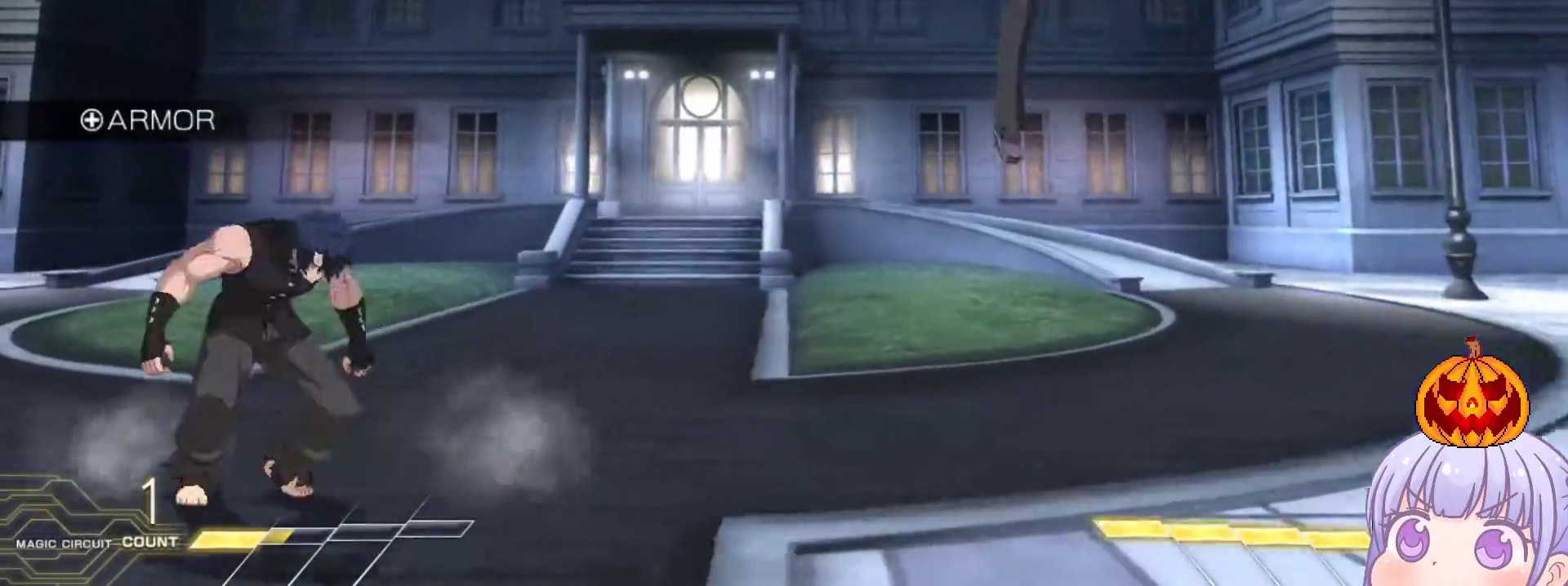
{"buttons": [], "left_stick": "right", "events": [[233, "left_stick", "down-right"], [283, "R1", "up"], [483, "left_stick", "right"]]}
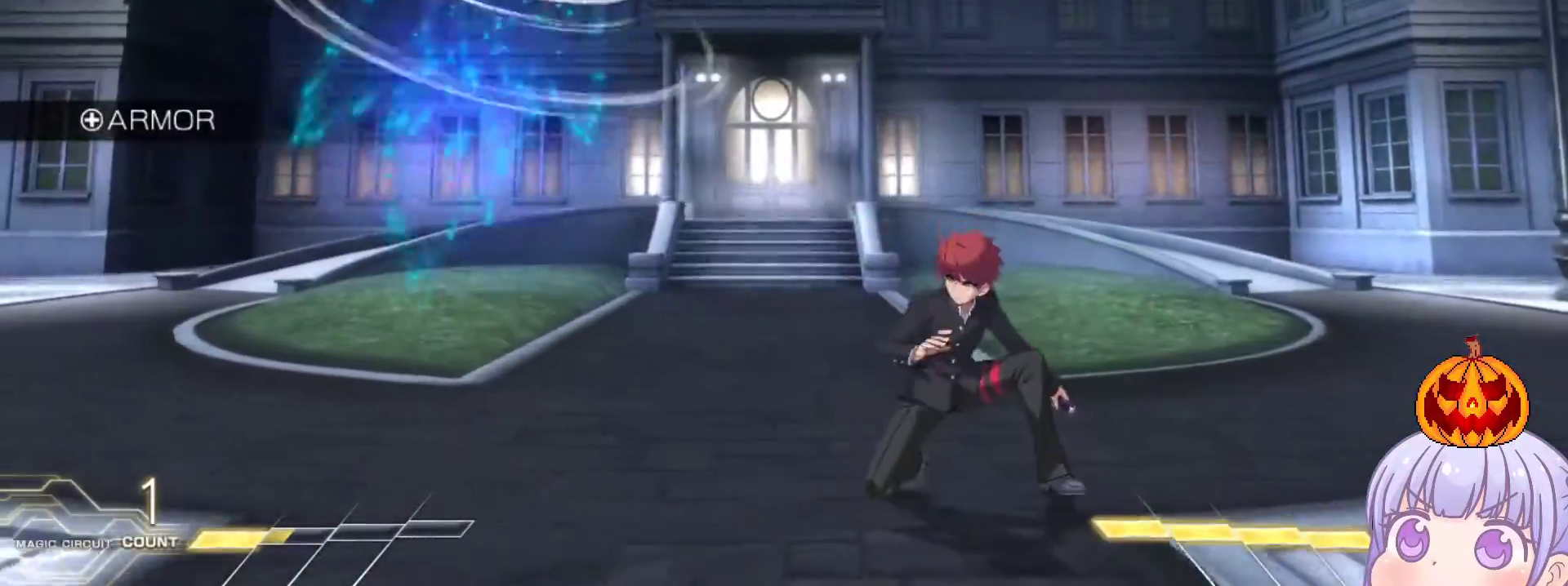
{"buttons": [], "left_stick": "right", "events": [[167, "left_stick", "up"], [300, "left_stick", "right"], [383, "CROSS", "down"], [400, "SQUARE", "down"], [450, "CROSS", "up"], [467, "SQUARE", "up"]]}
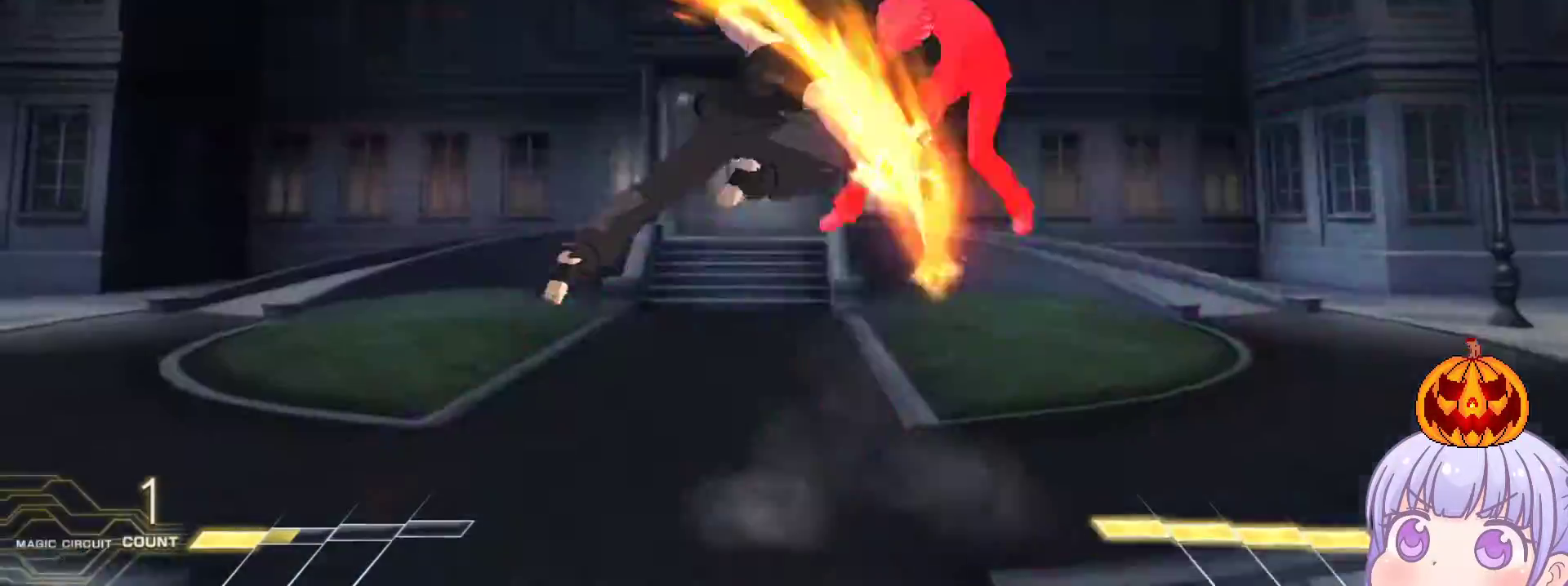
{"buttons": ["SQUARE"], "left_stick": "center", "events": [[400, "SQUARE", "down"], [417, "left_stick", "center"]]}
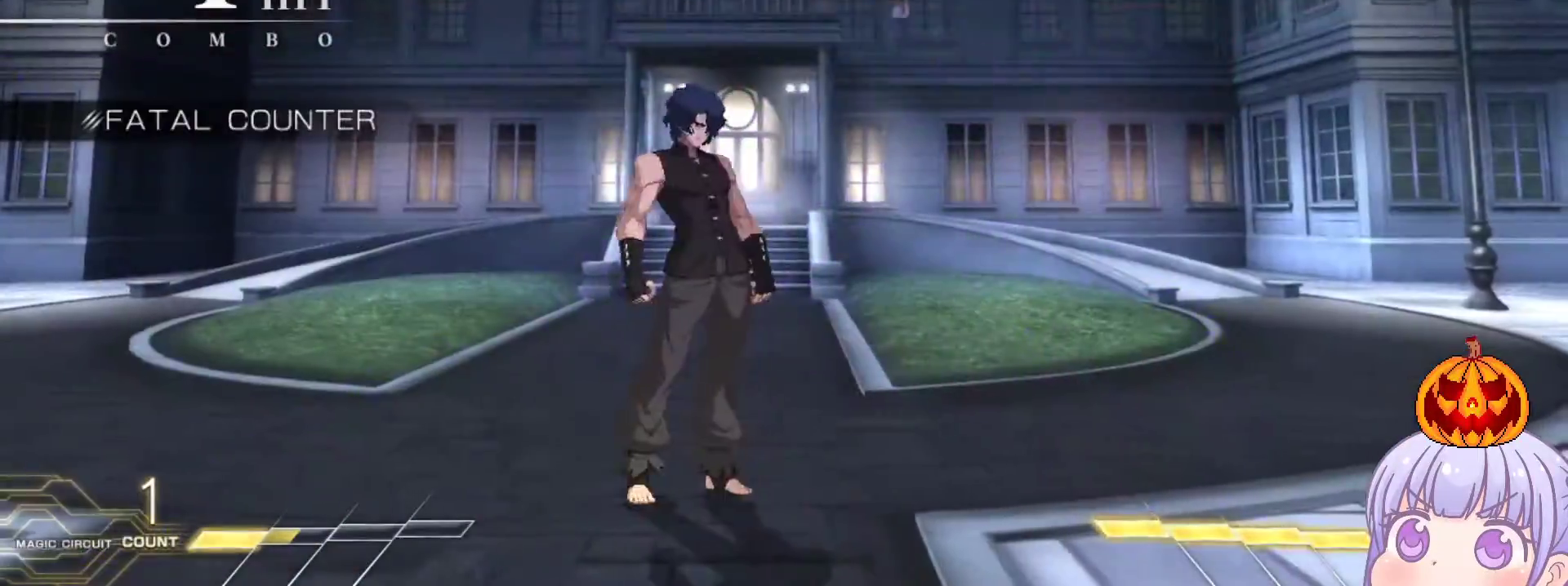
{"buttons": ["SQUARE"], "left_stick": "center", "events": []}
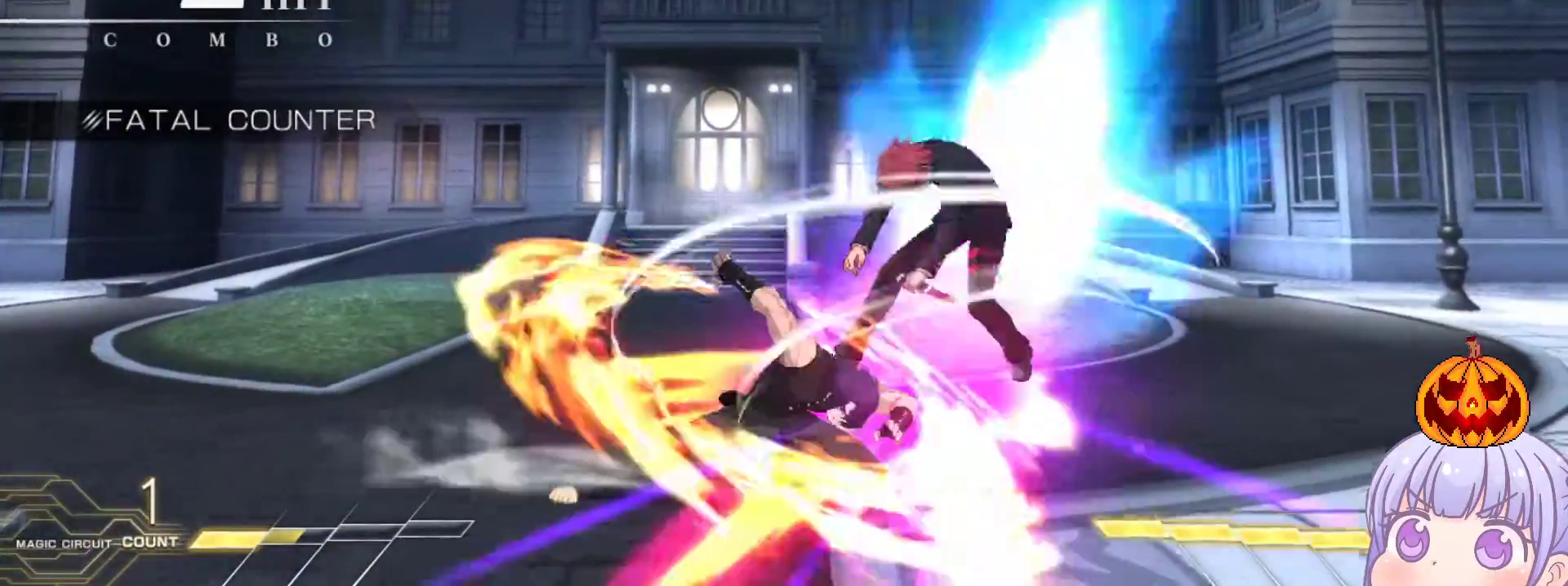
{"buttons": ["SQUARE"], "left_stick": "center", "events": []}
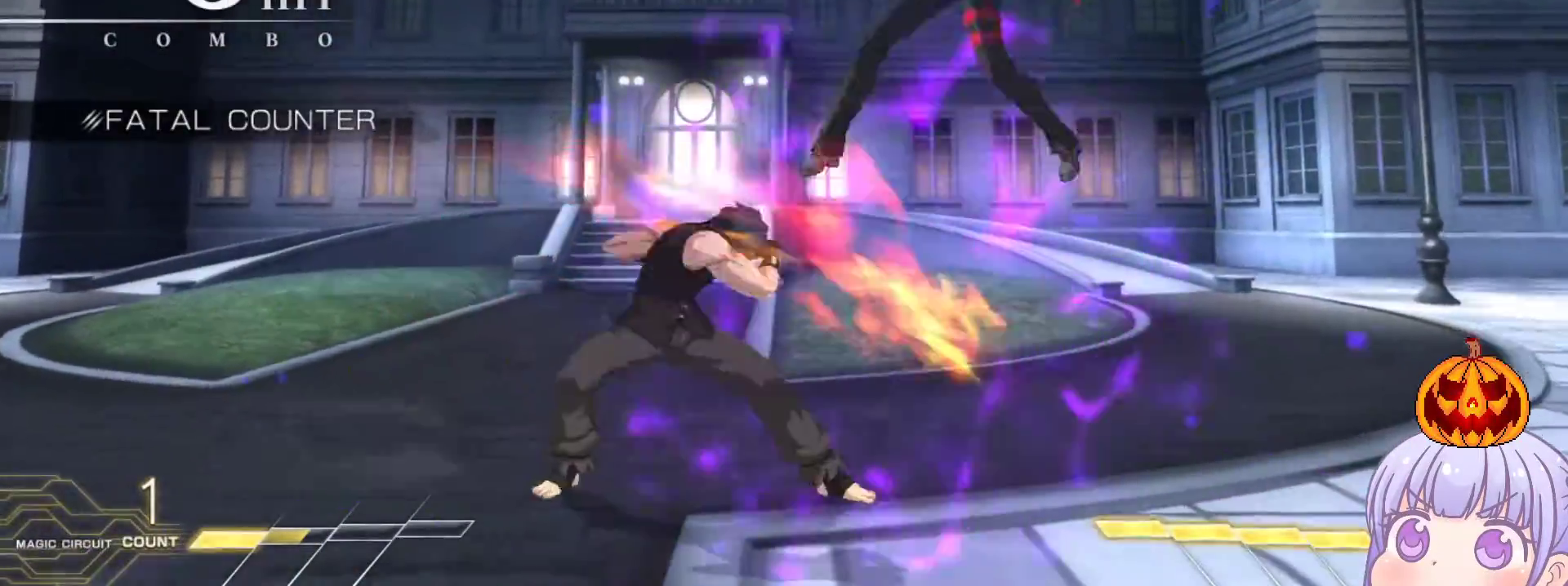
{"buttons": ["SQUARE"], "left_stick": "center", "events": []}
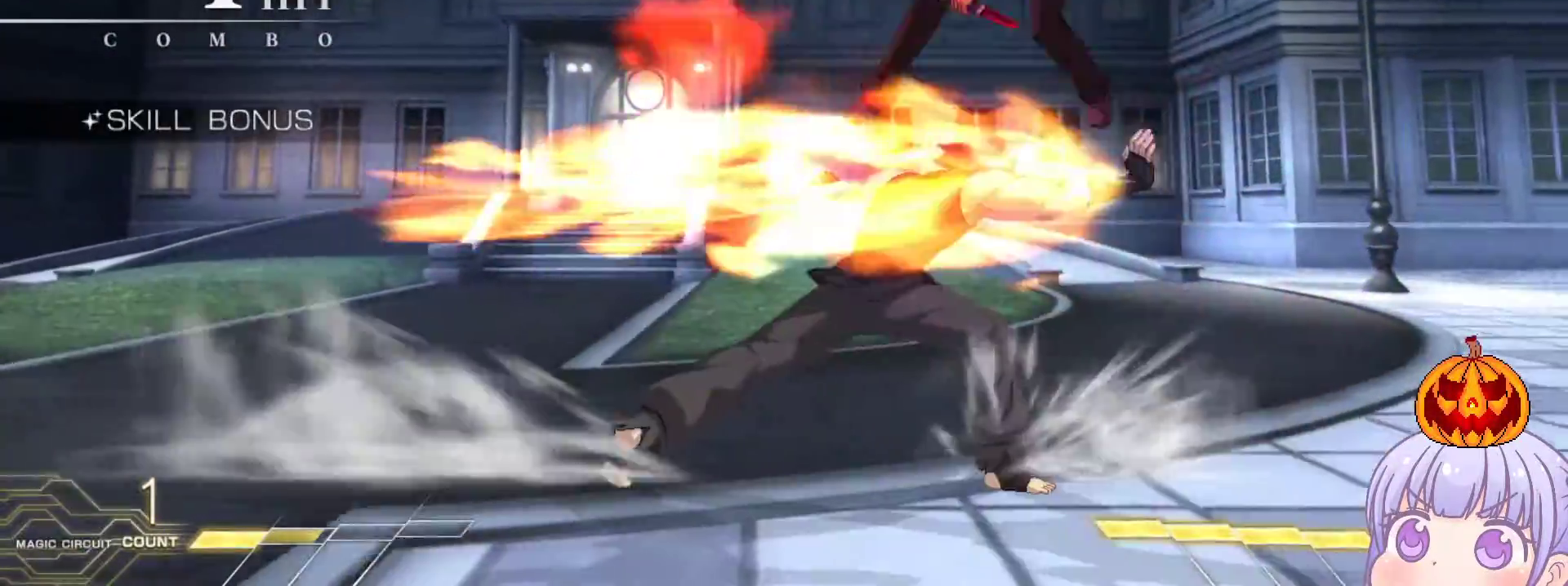
{"buttons": ["SQUARE"], "left_stick": "center", "events": []}
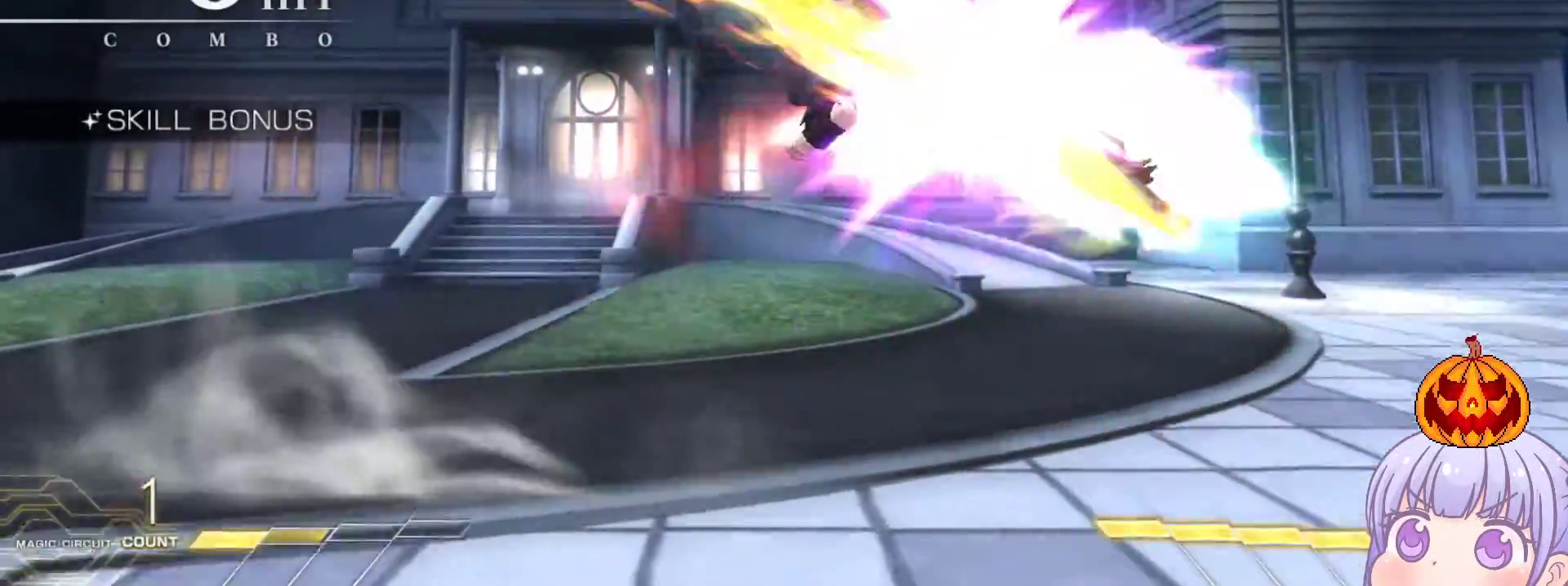
{"buttons": ["SQUARE"], "left_stick": "center", "events": []}
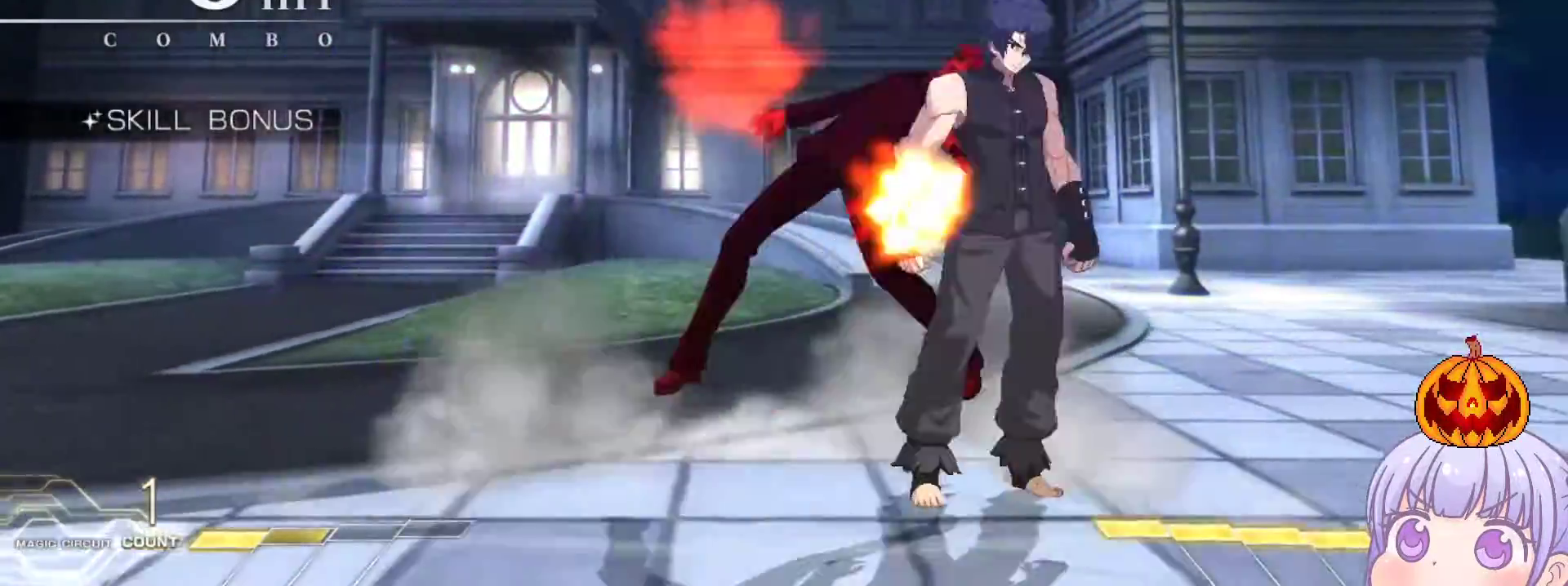
{"buttons": ["SQUARE"], "left_stick": "center", "events": []}
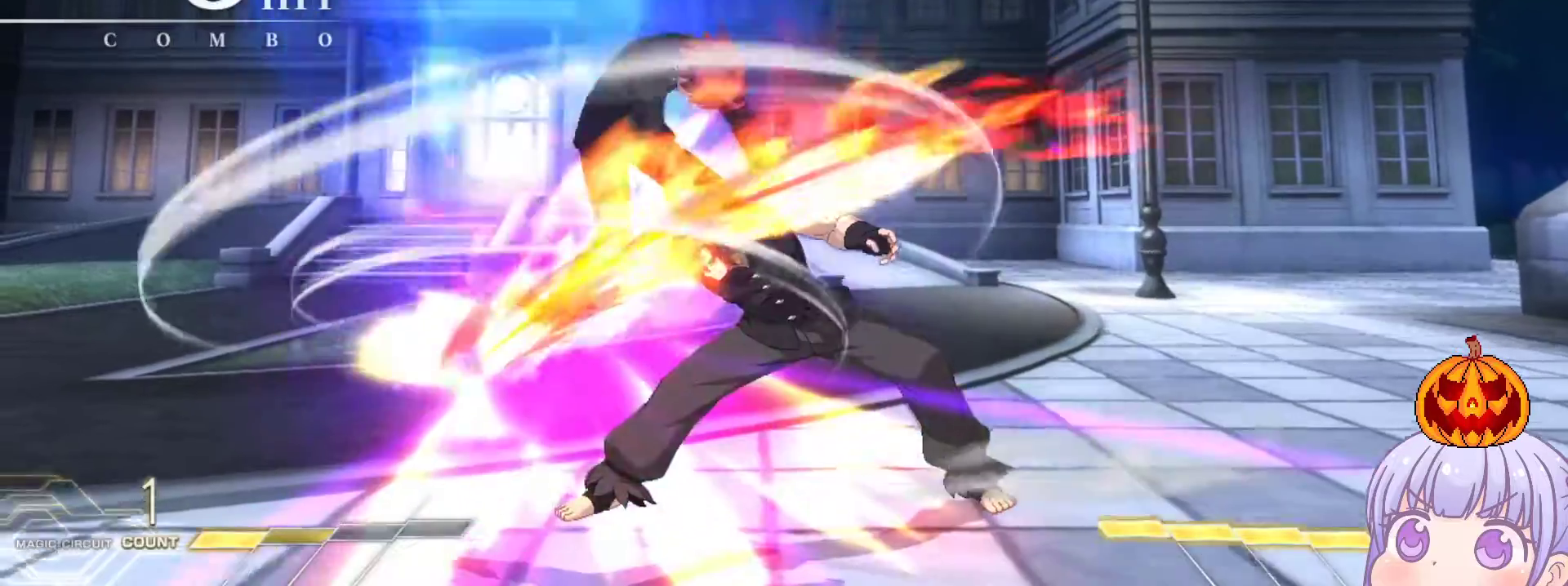
{"buttons": ["SQUARE"], "left_stick": "center", "events": []}
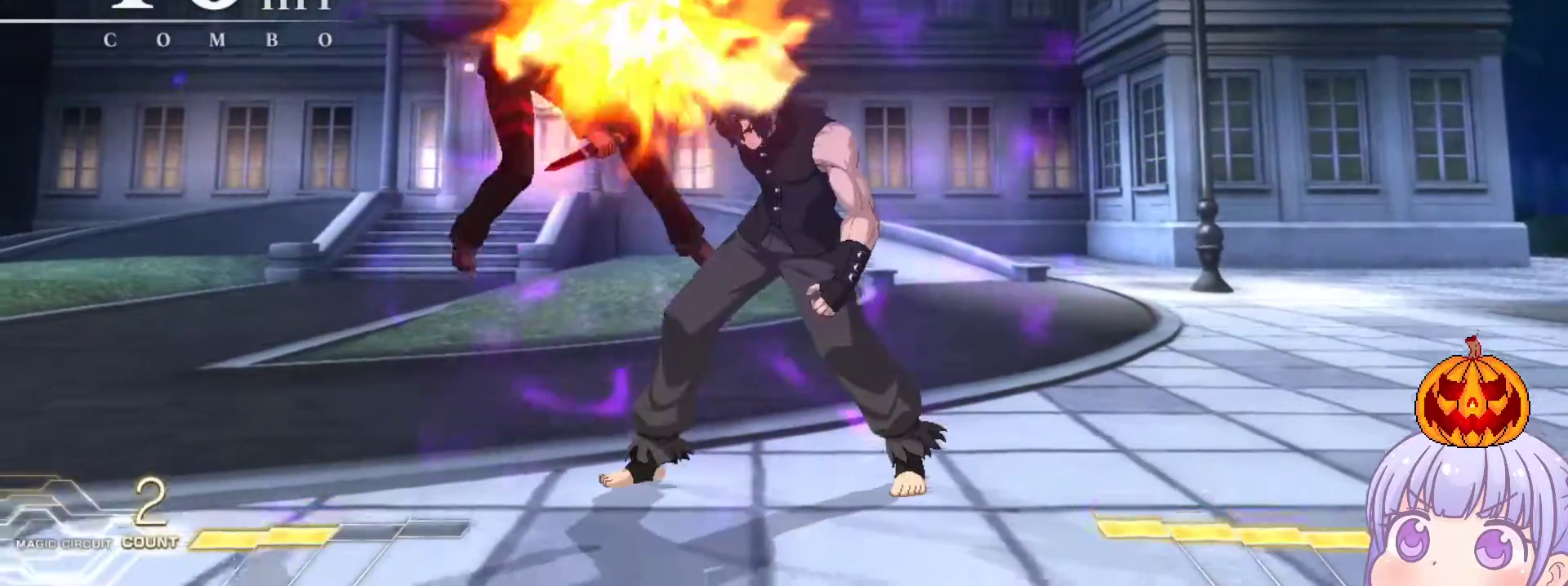
{"buttons": ["SQUARE"], "left_stick": "center", "events": []}
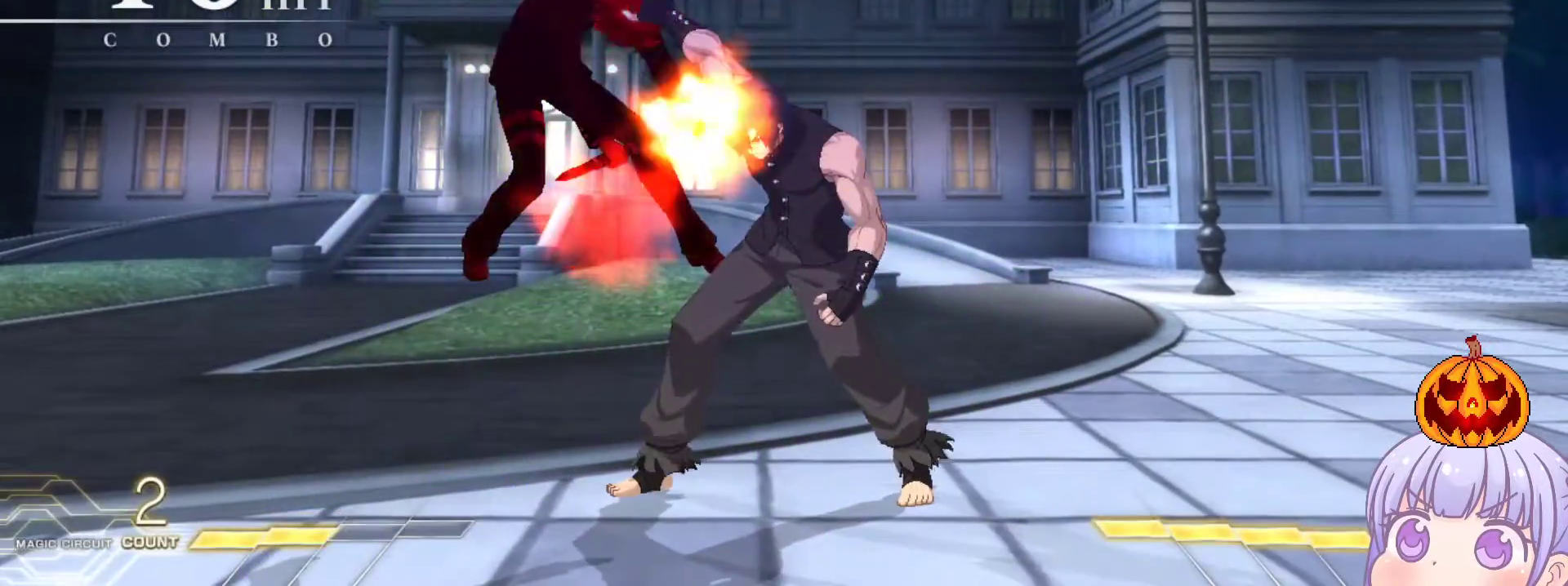
{"buttons": ["SQUARE"], "left_stick": "right", "events": [[183, "left_stick", "down"], [300, "left_stick", "center"], [367, "left_stick", "left"], [433, "left_stick", "down"], [500, "left_stick", "right"]]}
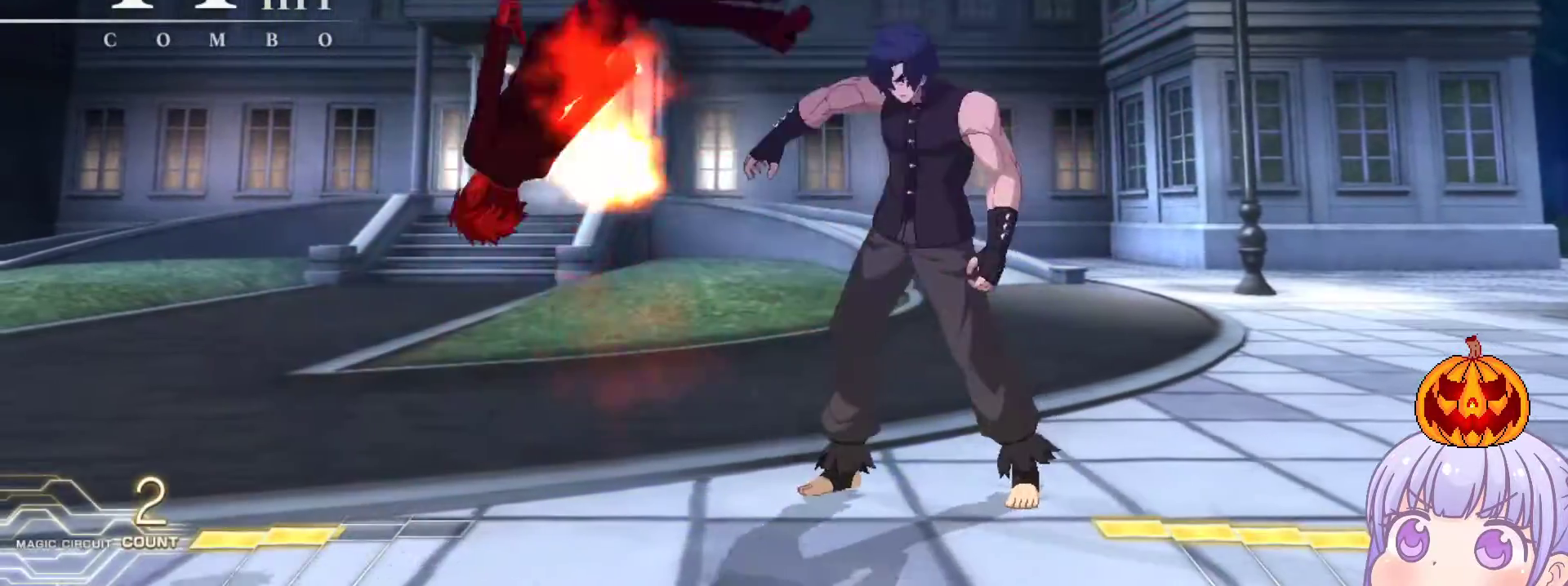
{"buttons": ["SQUARE"], "left_stick": "center", "events": [[17, "left_stick", "center"], [67, "left_stick", "left"], [133, "left_stick", "down"], [233, "left_stick", "center"]]}
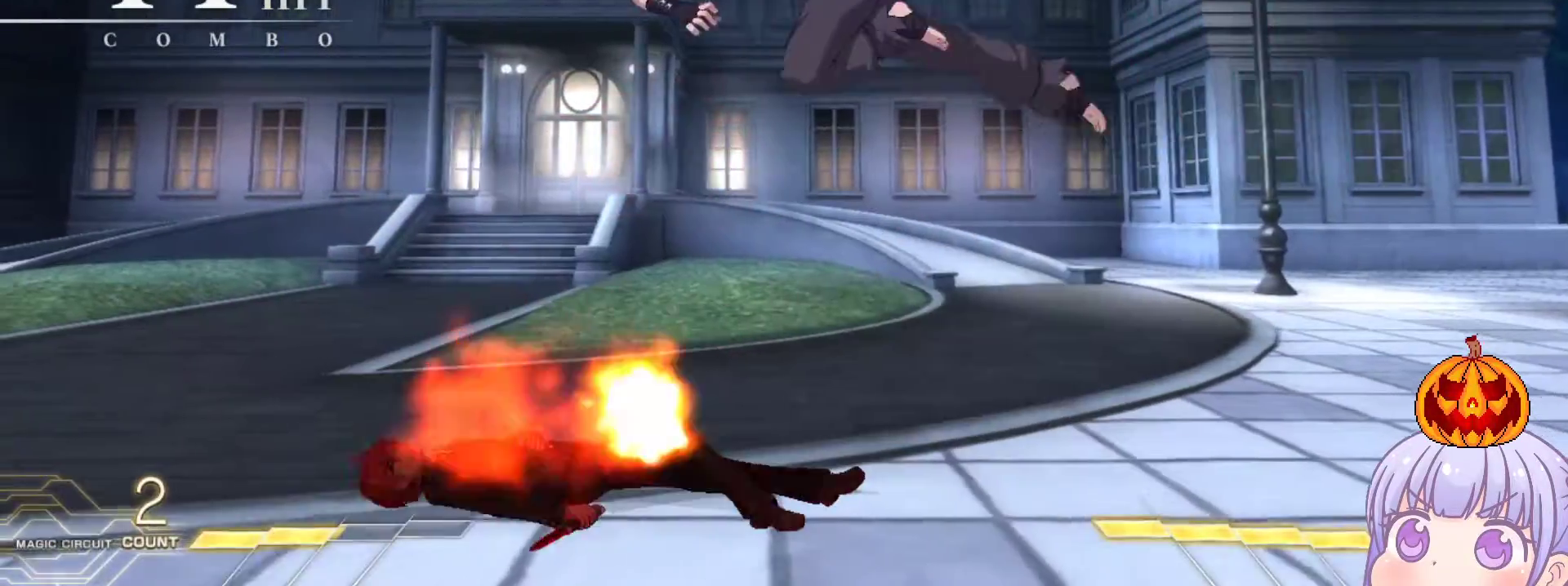
{"buttons": [], "left_stick": "right", "events": [[267, "left_stick", "right"], [283, "SQUARE", "up"]]}
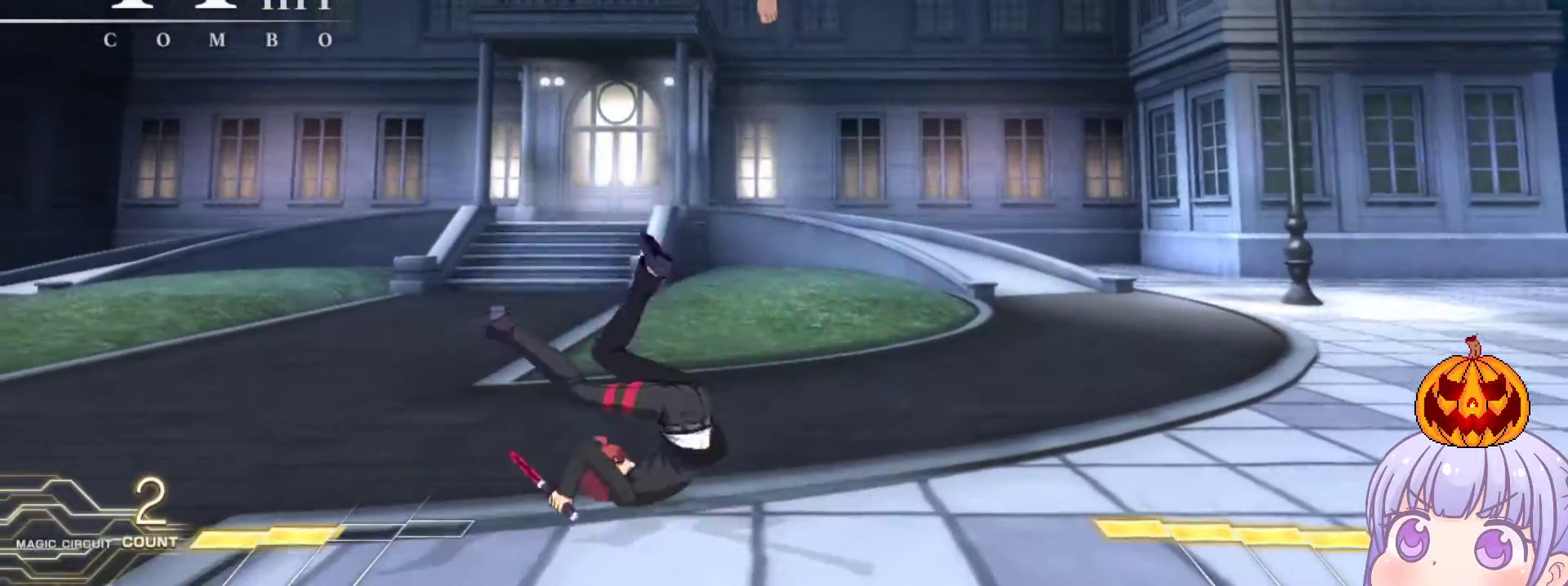
{"buttons": [], "left_stick": "down-right", "events": [[417, "left_stick", "down-right"]]}
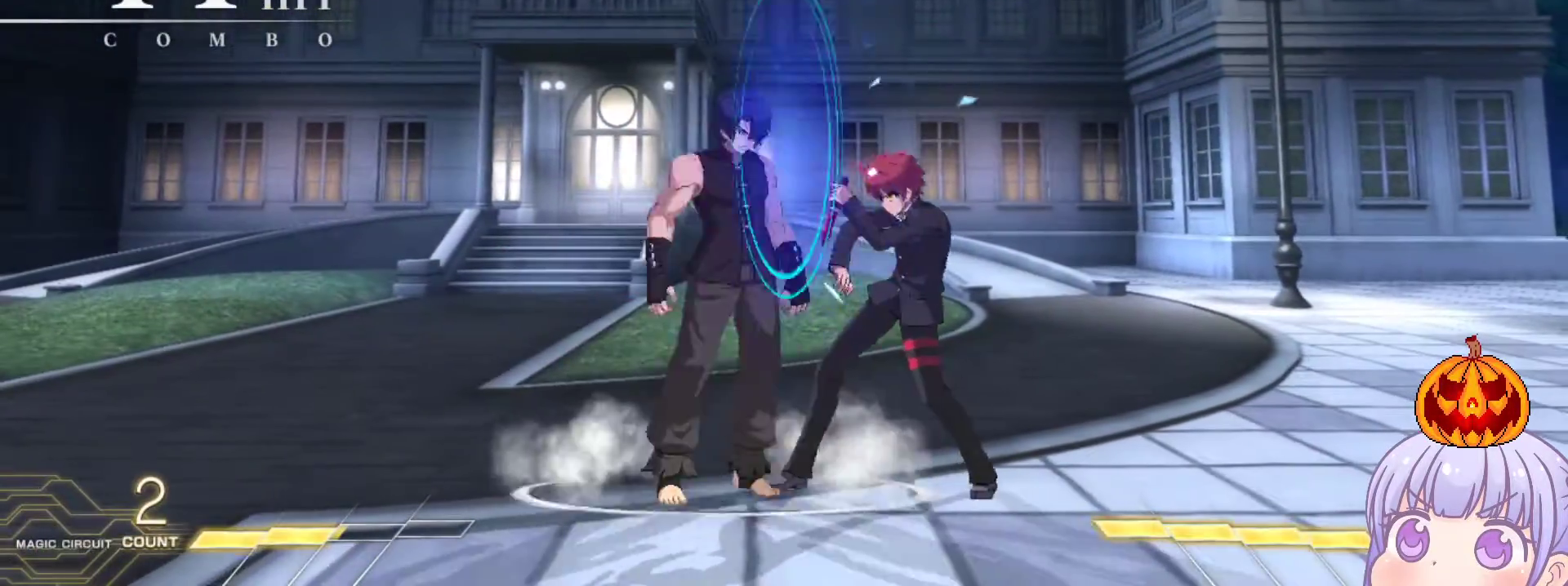
{"buttons": [], "left_stick": "down-right", "events": []}
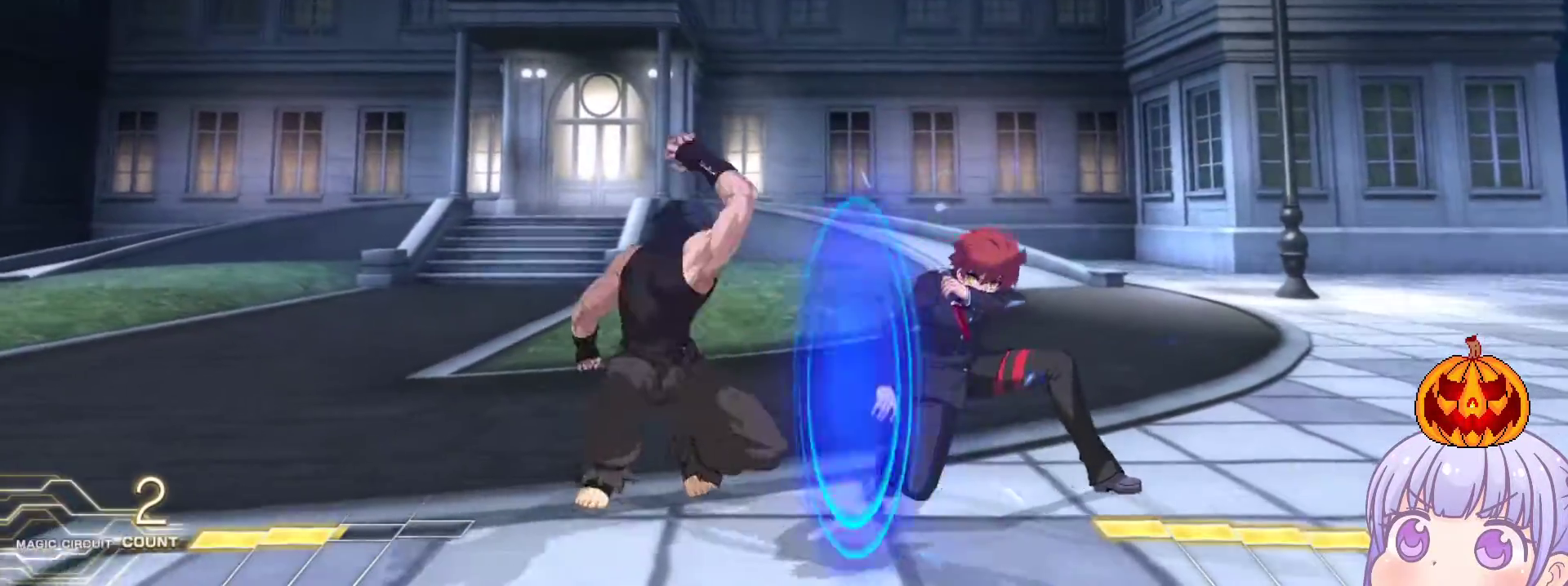
{"buttons": [], "left_stick": "down-right", "events": []}
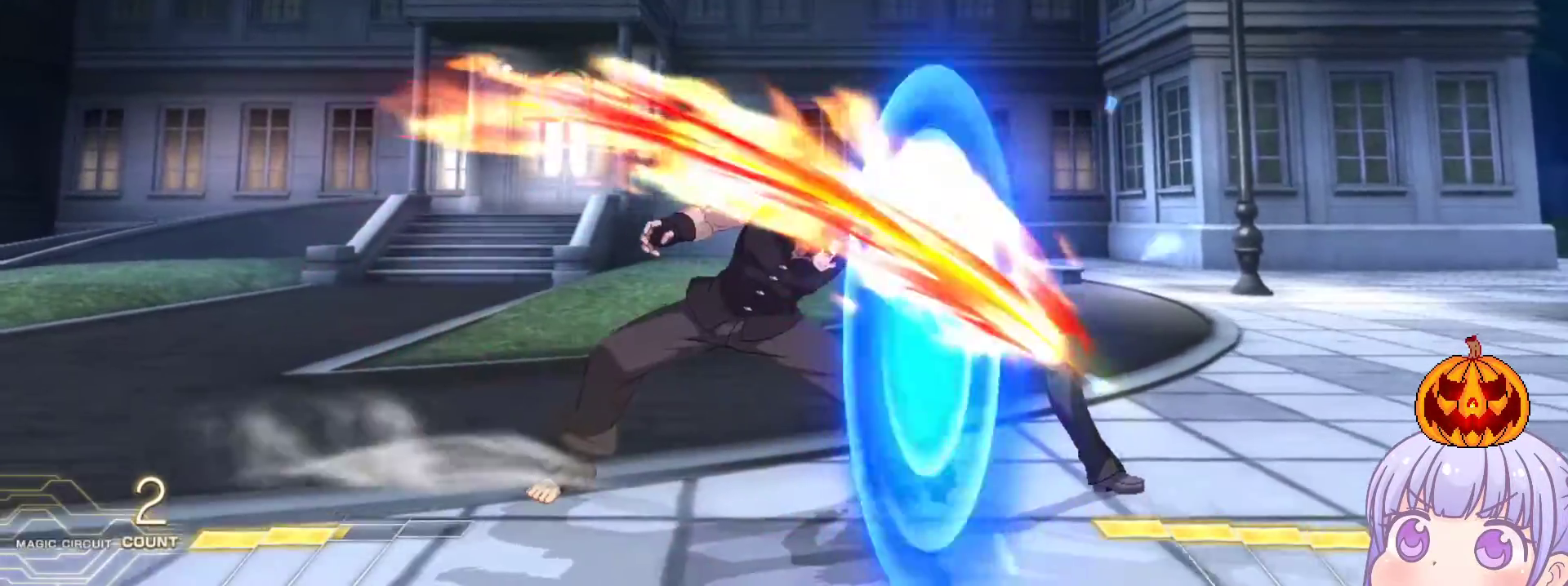
{"buttons": [], "left_stick": "down-right", "events": []}
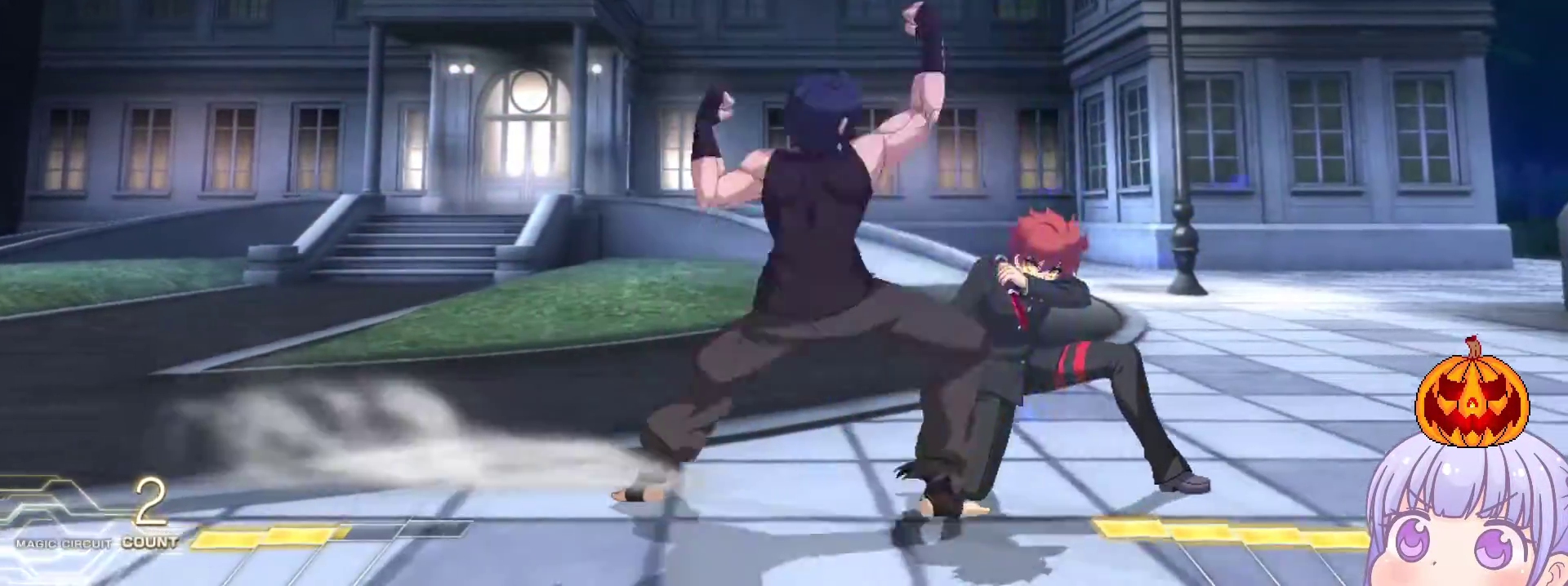
{"buttons": [], "left_stick": "down-right", "events": []}
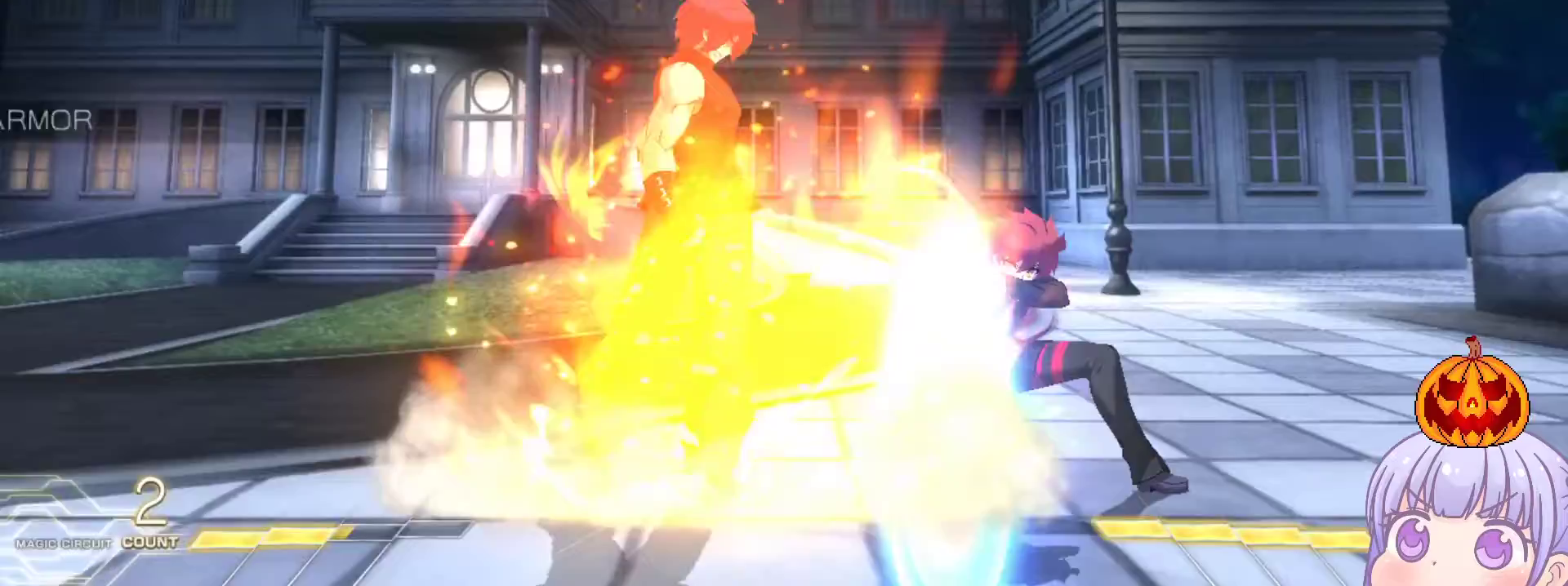
{"buttons": [], "left_stick": "up-right", "events": [[450, "left_stick", "up-right"]]}
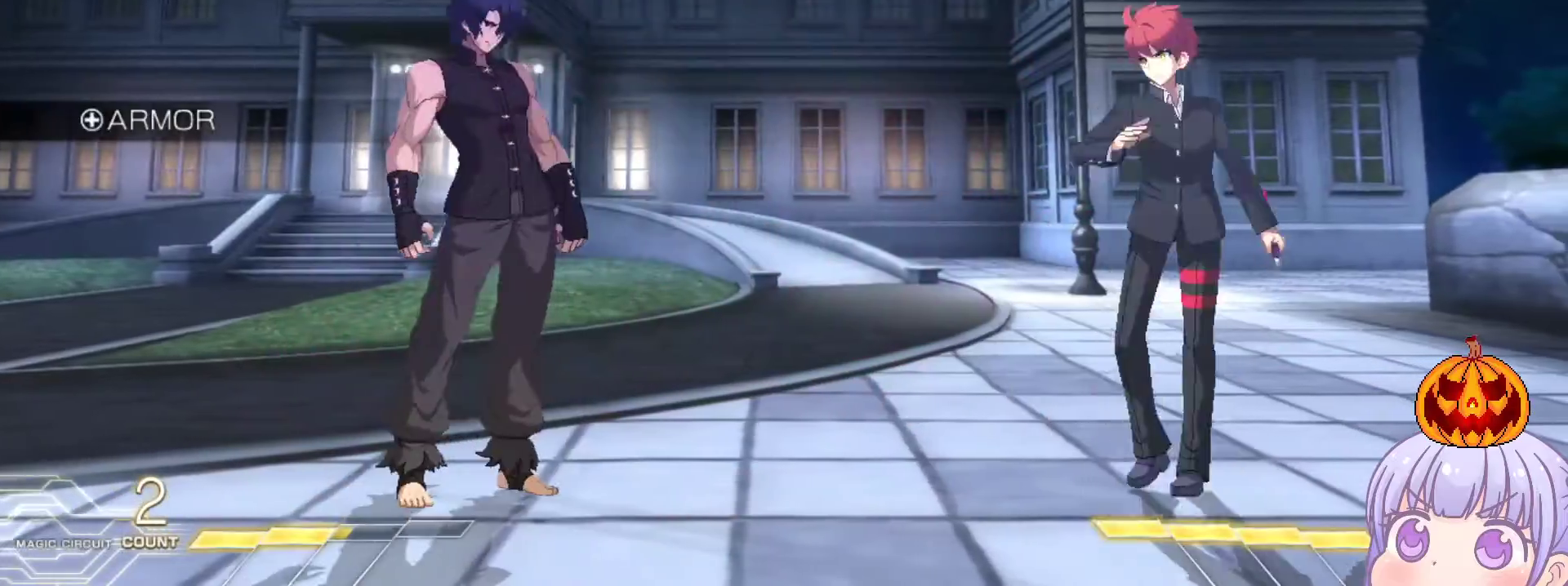
{"buttons": [], "left_stick": "right", "events": [[67, "SQUARE", "down"], [83, "TRIANGLE", "down"], [133, "SQUARE", "up"], [133, "TRIANGLE", "up"], [133, "left_stick", "right"], [267, "TRIANGLE", "down"], [317, "TRIANGLE", "up"]]}
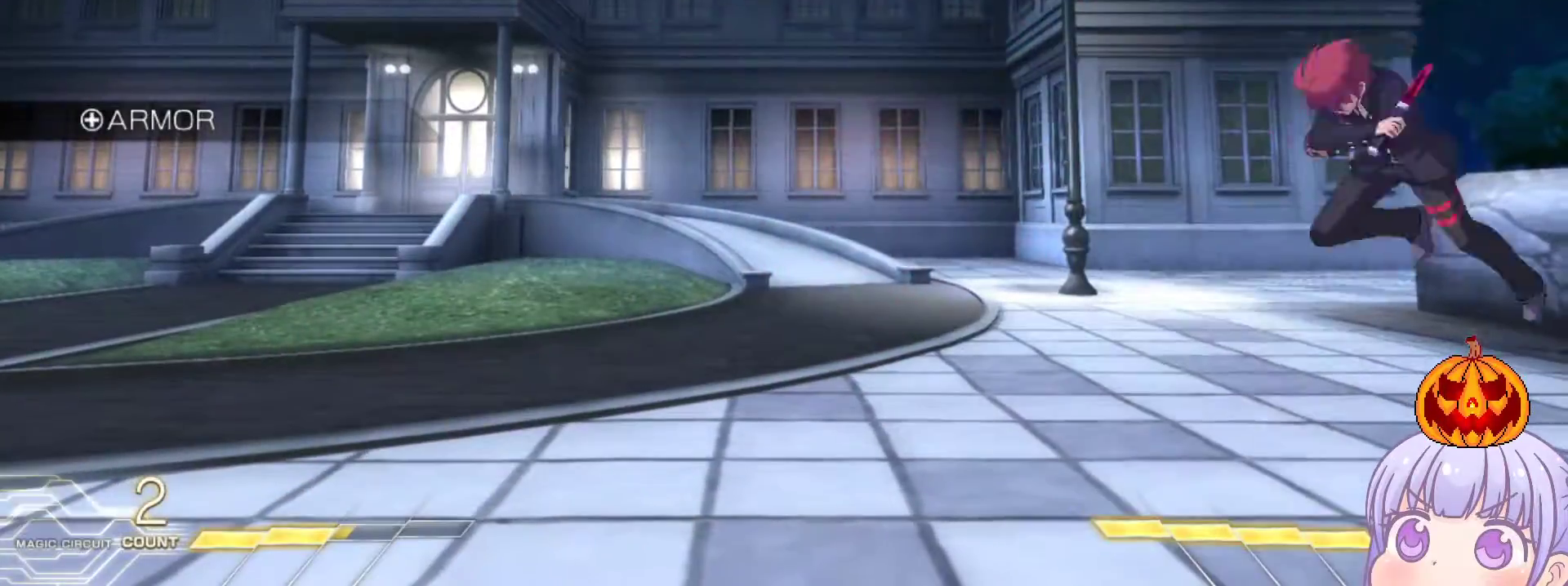
{"buttons": ["TRIANGLE"], "left_stick": "down-left", "events": [[133, "left_stick", "down-right"], [433, "left_stick", "down-left"], [500, "TRIANGLE", "down"]]}
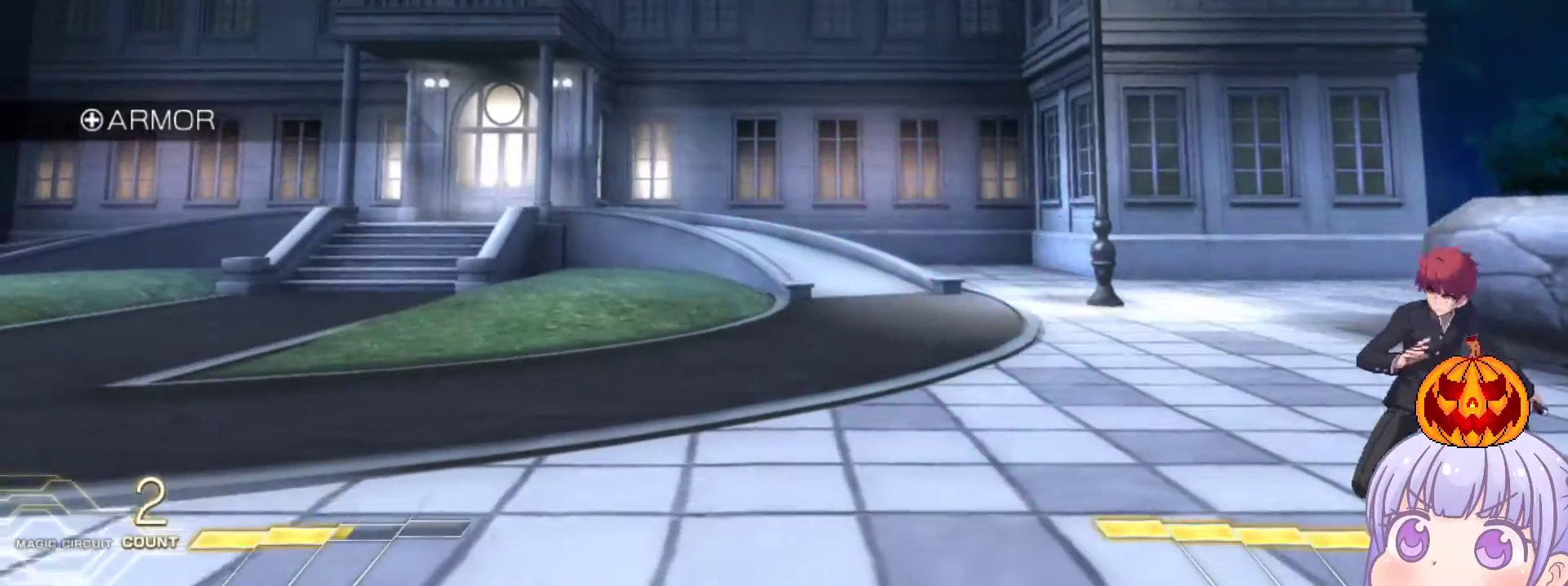
{"buttons": [], "left_stick": "right", "events": [[33, "TRIANGLE", "up"], [33, "left_stick", "center"], [183, "left_stick", "right"], [317, "left_stick", "center"], [483, "left_stick", "right"]]}
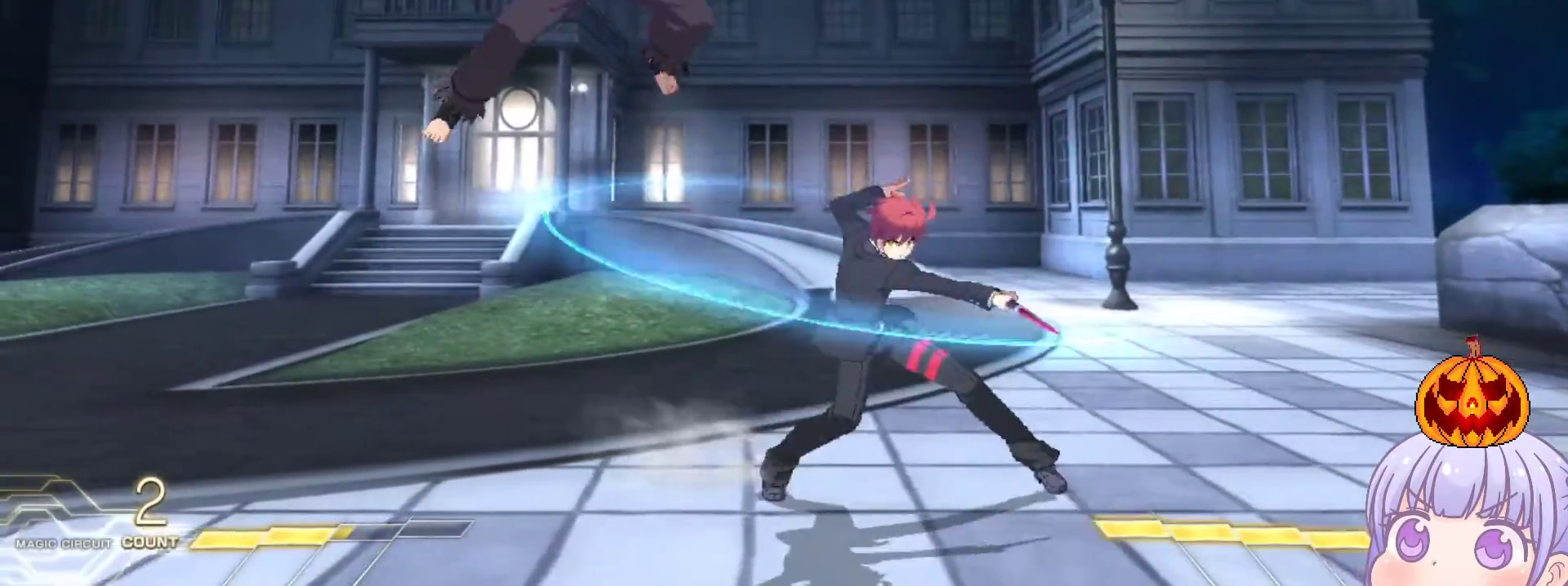
{"buttons": [], "left_stick": "center", "events": [[250, "R1", "down"], [267, "left_stick", "down"], [317, "R1", "up"], [400, "left_stick", "center"], [450, "TRIANGLE", "down"], [483, "TRIANGLE", "up"]]}
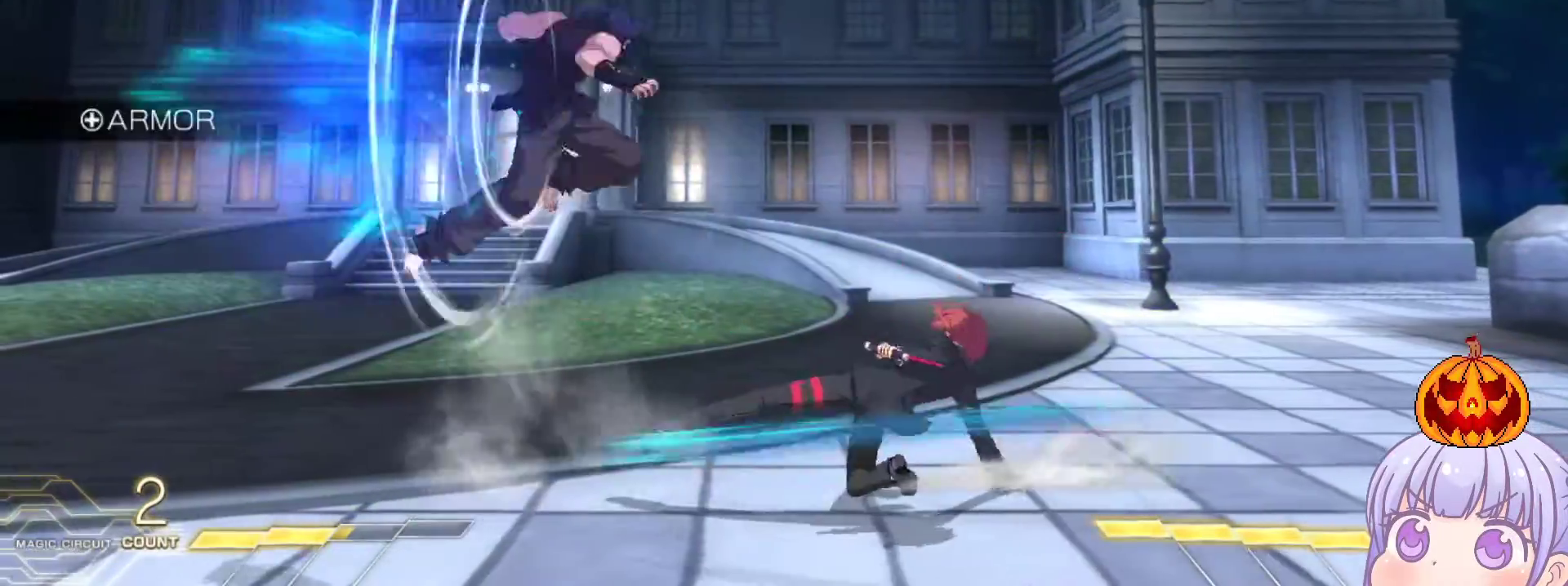
{"buttons": [], "left_stick": "right", "events": [[117, "left_stick", "right"]]}